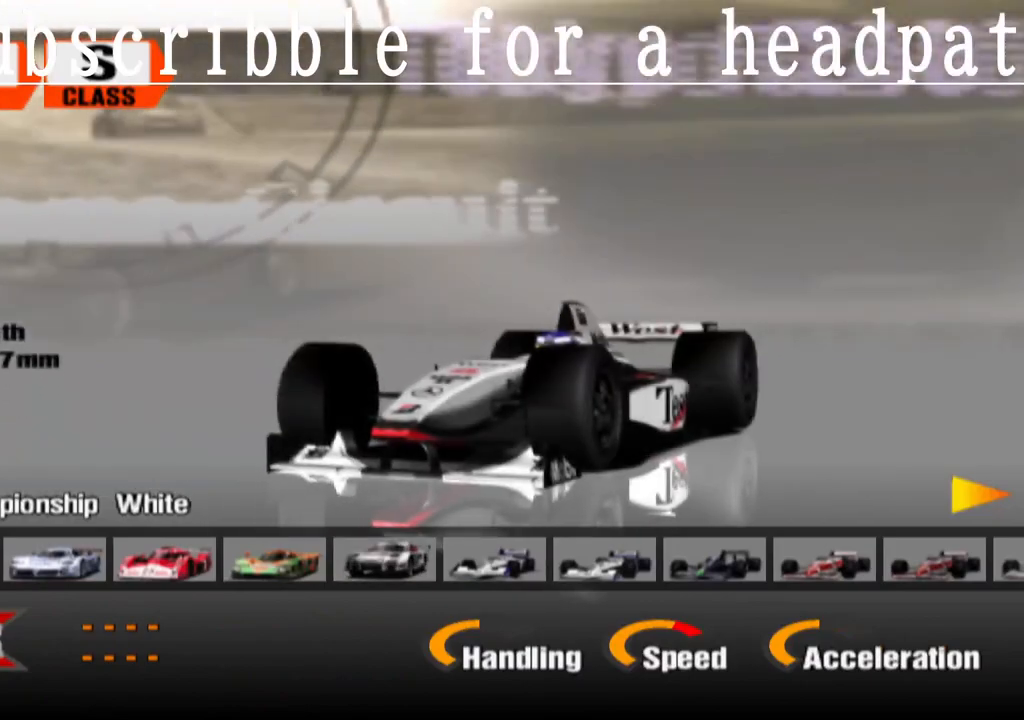
Gameplay with a controller (PlayStation layout); each line is a JSON object with the inputs held at the frame after it. "events" lists button and stick changes between this image and that frame as [ms after this image, input, new state], when the widget could be followed in between.
{"buttons": [], "left_stick": "center", "right_stick": "center", "events": []}
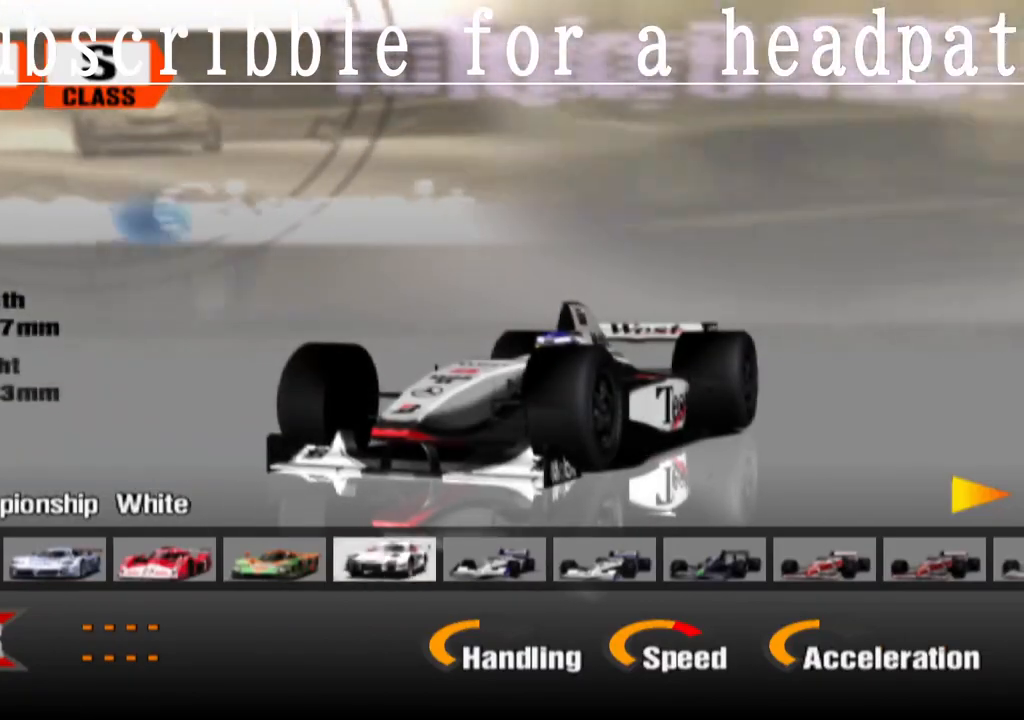
{"buttons": [], "left_stick": "center", "right_stick": "center", "events": []}
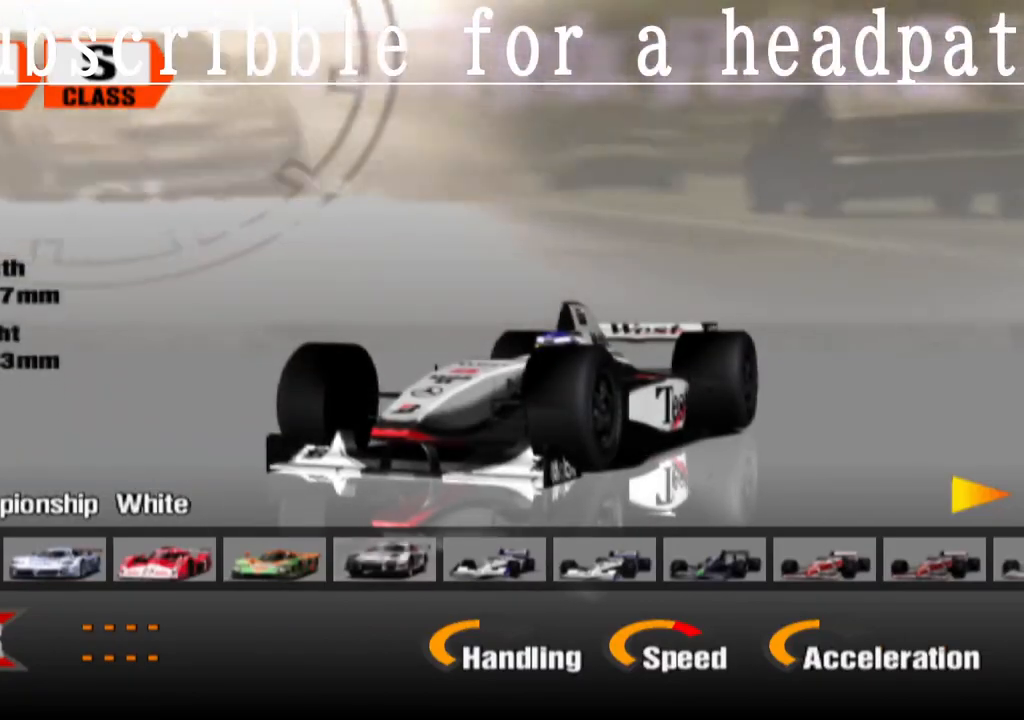
{"buttons": [], "left_stick": "center", "right_stick": "center", "events": [[133, "DPAD_RIGHT", "down"], [433, "DPAD_RIGHT", "up"]]}
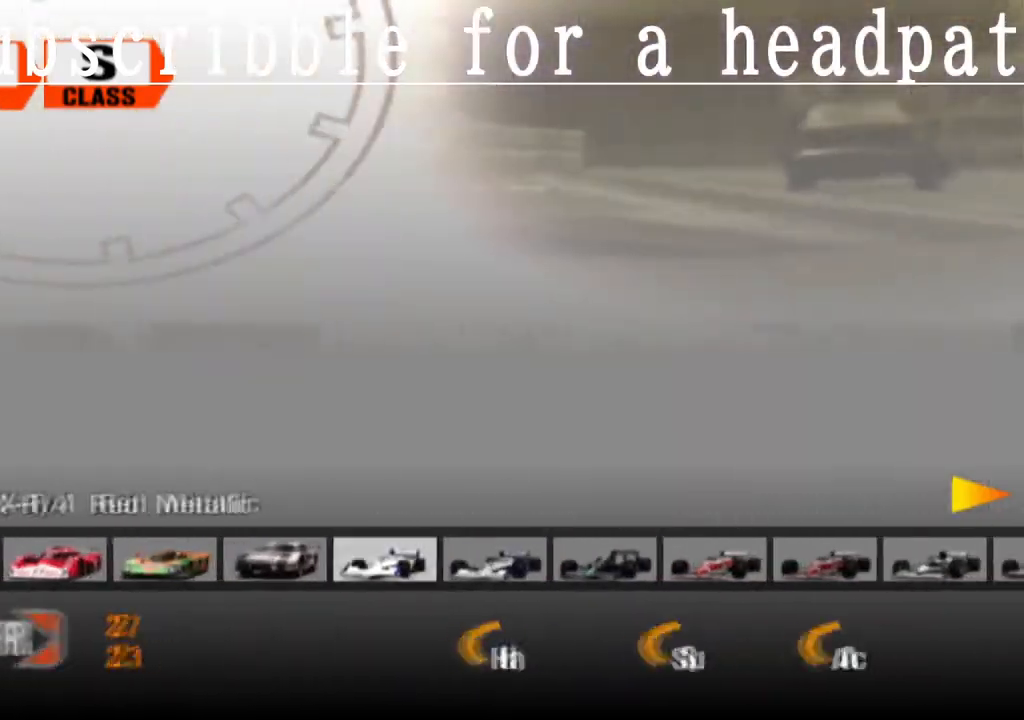
{"buttons": [], "left_stick": "center", "right_stick": "center", "events": []}
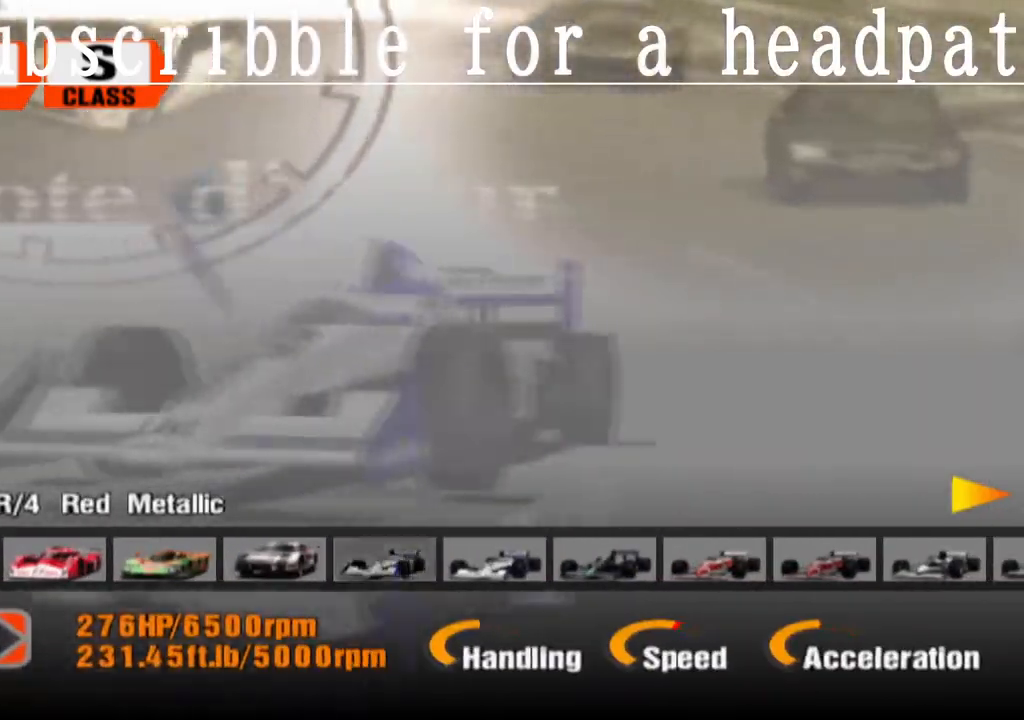
{"buttons": ["DPAD_RIGHT"], "left_stick": "center", "right_stick": "center", "events": [[350, "DPAD_RIGHT", "down"]]}
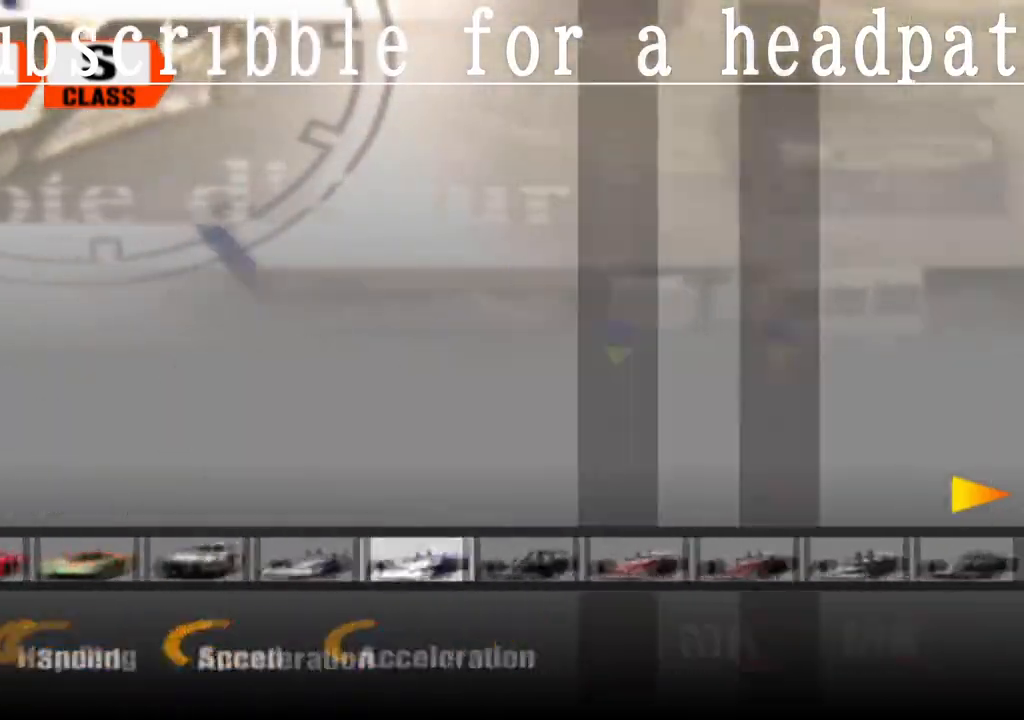
{"buttons": ["DPAD_DOWN"], "left_stick": "center", "right_stick": "center", "events": [[217, "DPAD_RIGHT", "up"], [500, "DPAD_DOWN", "down"]]}
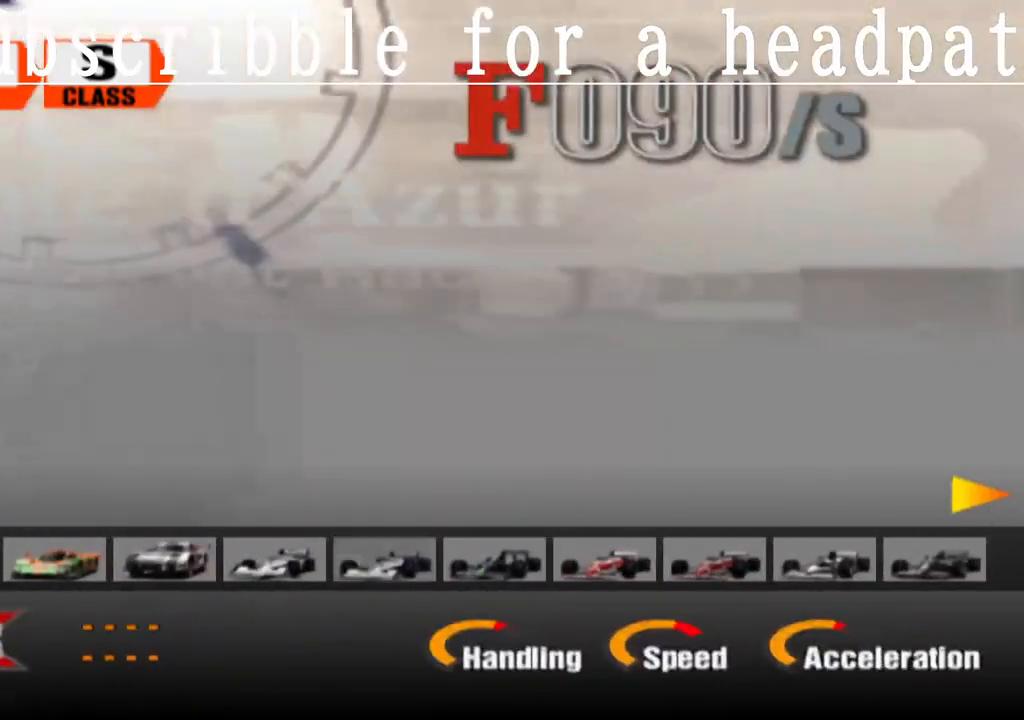
{"buttons": ["DPAD_DOWN"], "left_stick": "center", "right_stick": "center", "events": [[183, "DPAD_DOWN", "up"], [267, "DPAD_DOWN", "down"]]}
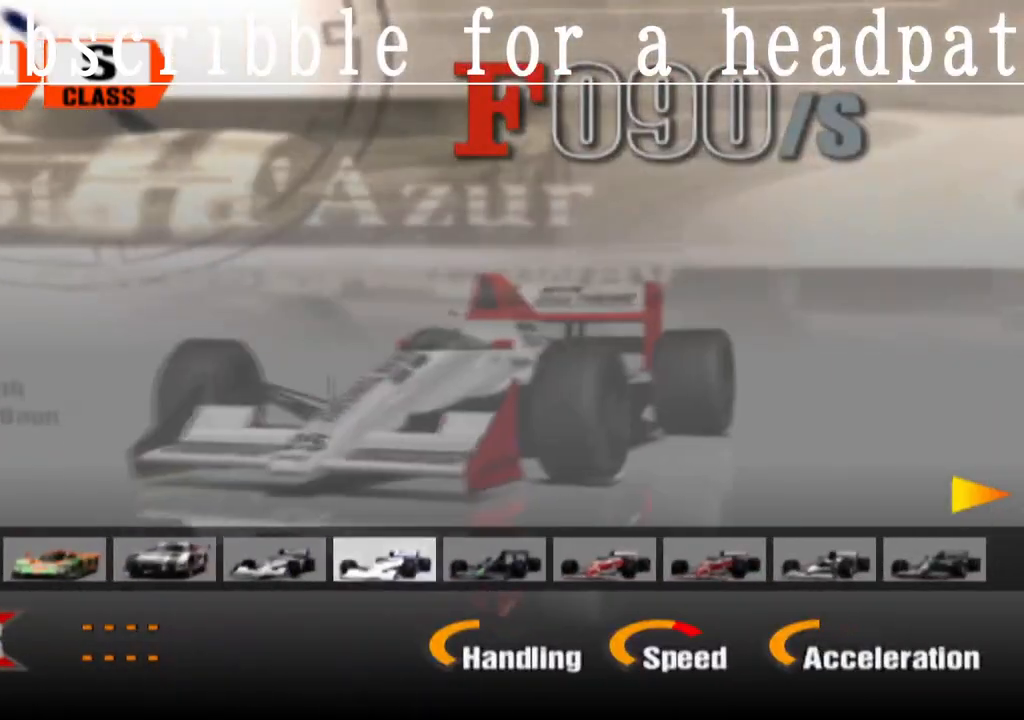
{"buttons": ["DPAD_DOWN"], "left_stick": "center", "right_stick": "center", "events": []}
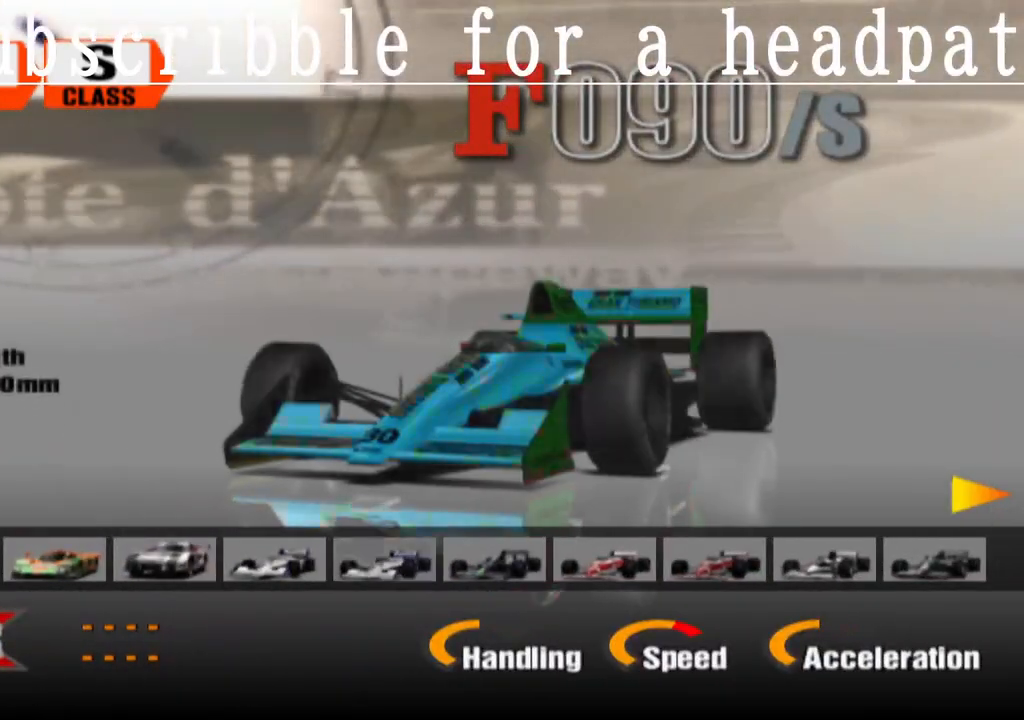
{"buttons": [], "left_stick": "center", "right_stick": "center", "events": [[33, "DPAD_DOWN", "up"], [250, "DPAD_LEFT", "down"], [383, "DPAD_LEFT", "up"]]}
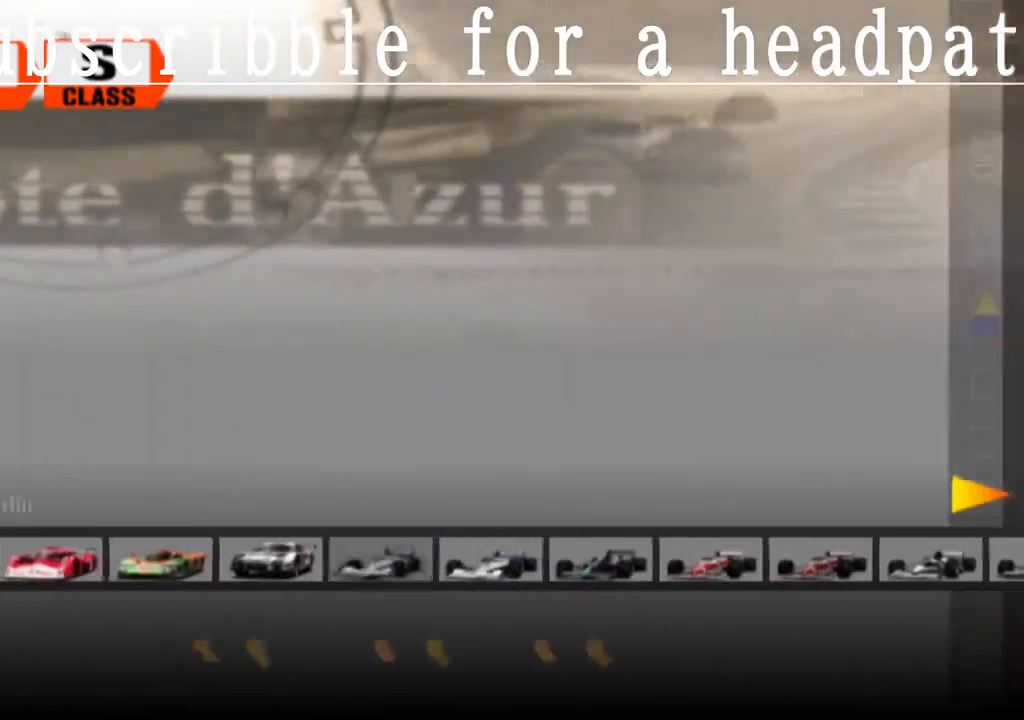
{"buttons": ["DPAD_DOWN"], "left_stick": "center", "right_stick": "center", "events": [[100, "DPAD_DOWN", "down"], [267, "DPAD_DOWN", "up"], [450, "DPAD_DOWN", "down"]]}
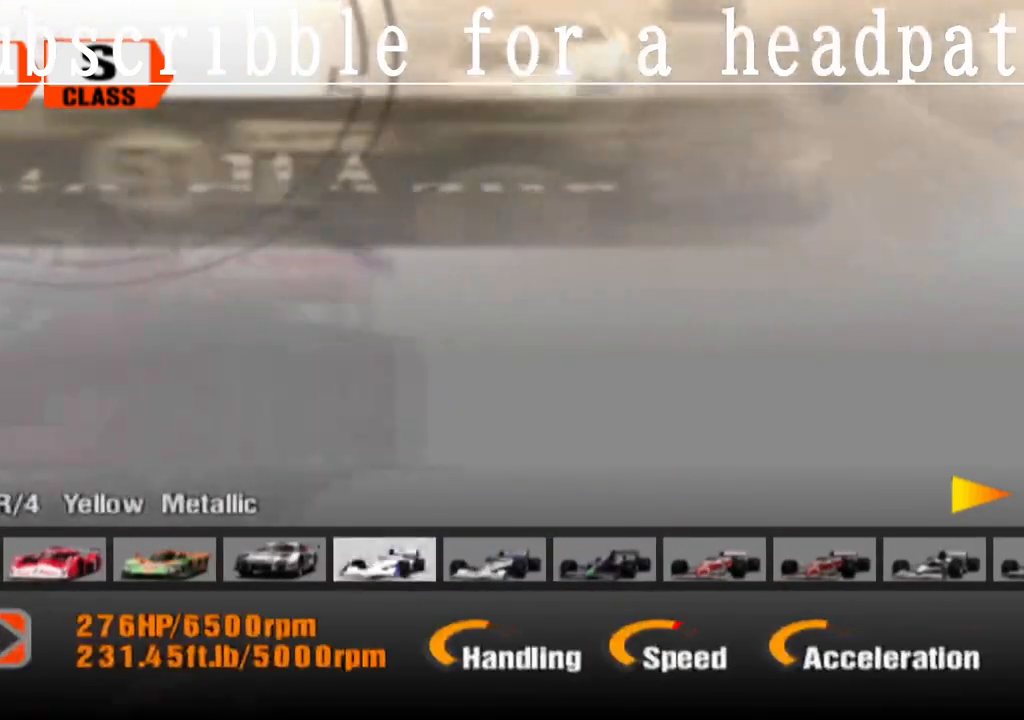
{"buttons": ["DPAD_LEFT"], "left_stick": "center", "right_stick": "center", "events": [[283, "DPAD_DOWN", "up"], [467, "DPAD_LEFT", "down"]]}
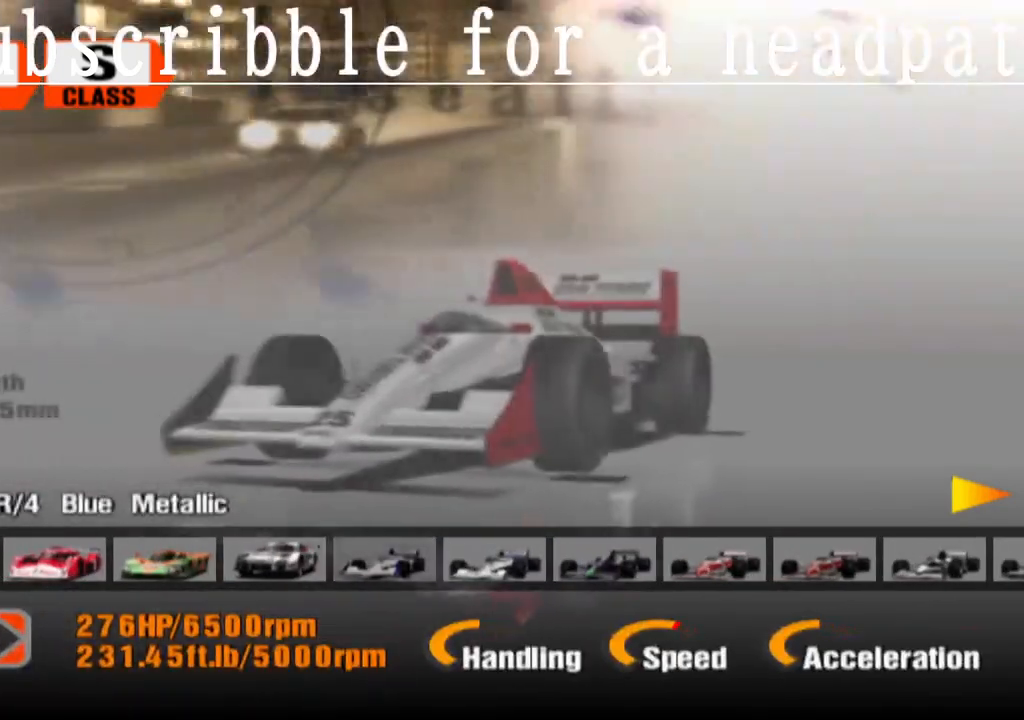
{"buttons": [], "left_stick": "center", "right_stick": "center", "events": [[83, "DPAD_LEFT", "up"], [350, "DPAD_DOWN", "down"], [500, "DPAD_DOWN", "up"]]}
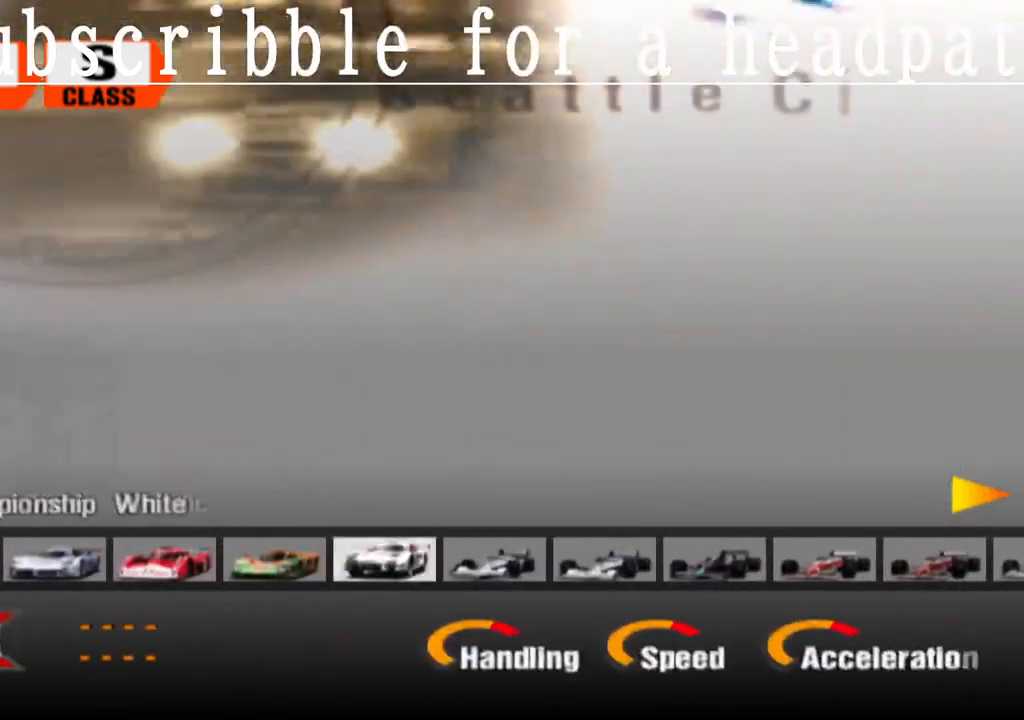
{"buttons": [], "left_stick": "center", "right_stick": "center", "events": [[133, "DPAD_DOWN", "down"], [367, "DPAD_DOWN", "up"]]}
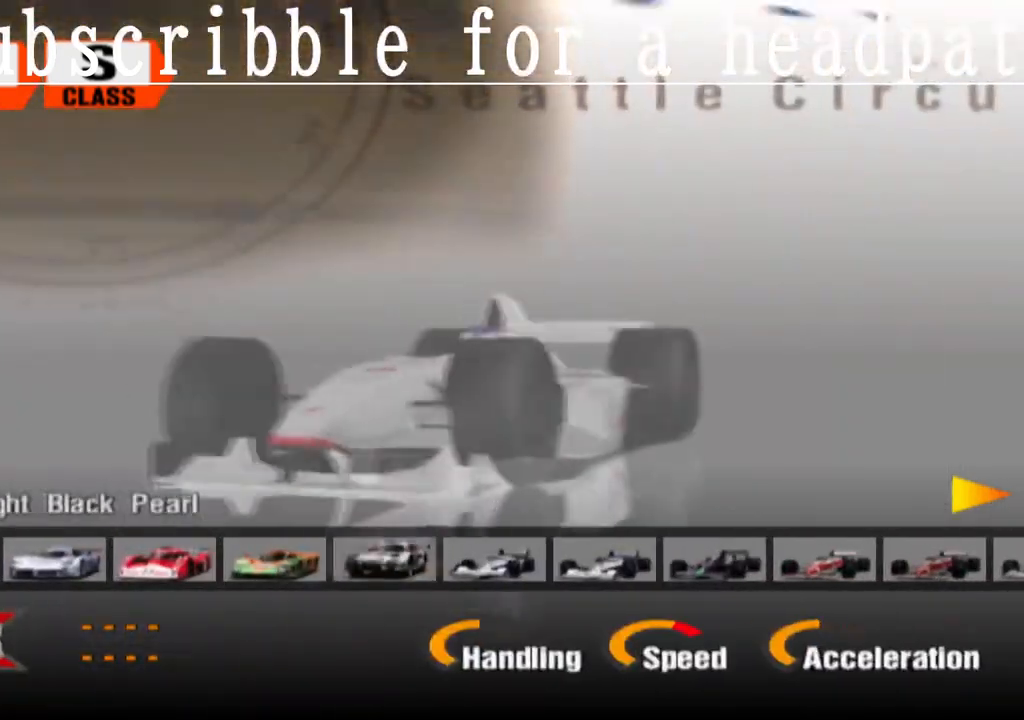
{"buttons": ["DPAD_UP"], "left_stick": "center", "right_stick": "center", "events": [[17, "DPAD_DOWN", "down"], [183, "DPAD_DOWN", "up"], [467, "DPAD_UP", "down"]]}
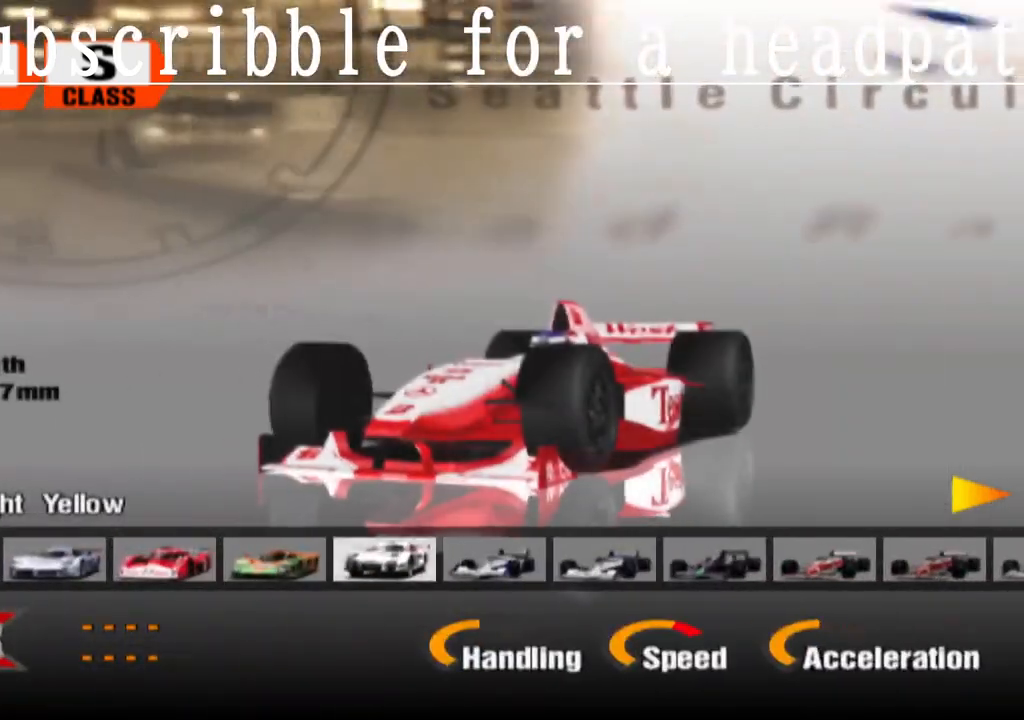
{"buttons": ["DPAD_UP"], "left_stick": "center", "right_stick": "center", "events": [[100, "DPAD_UP", "up"], [267, "DPAD_UP", "down"], [383, "DPAD_UP", "up"], [500, "DPAD_UP", "down"]]}
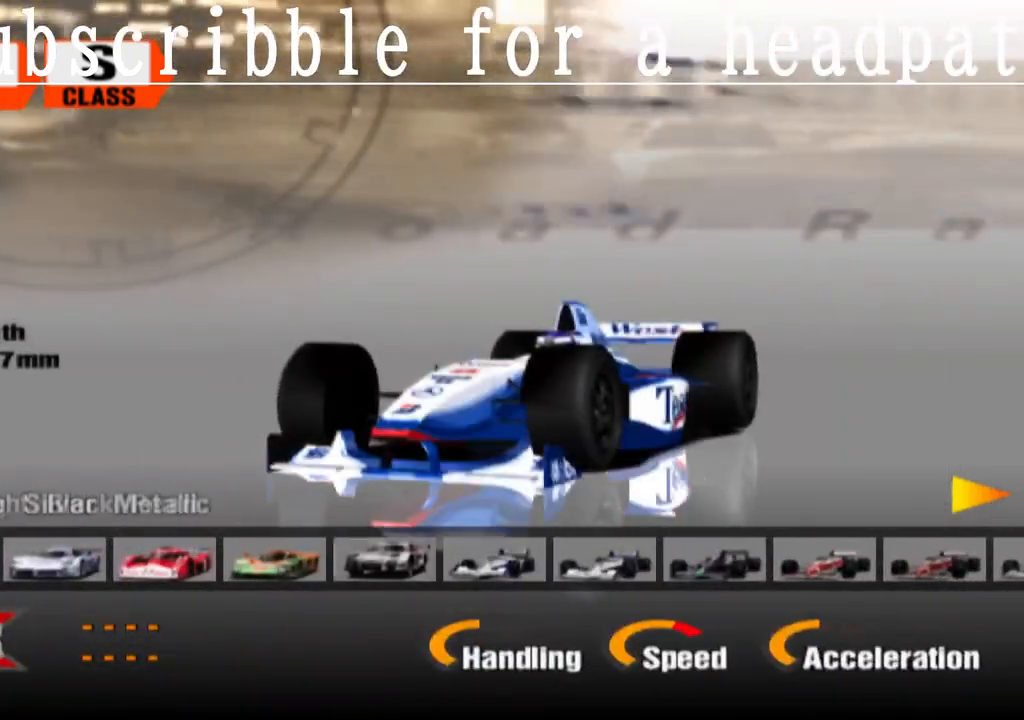
{"buttons": [], "left_stick": "center", "right_stick": "center", "events": [[167, "DPAD_UP", "up"]]}
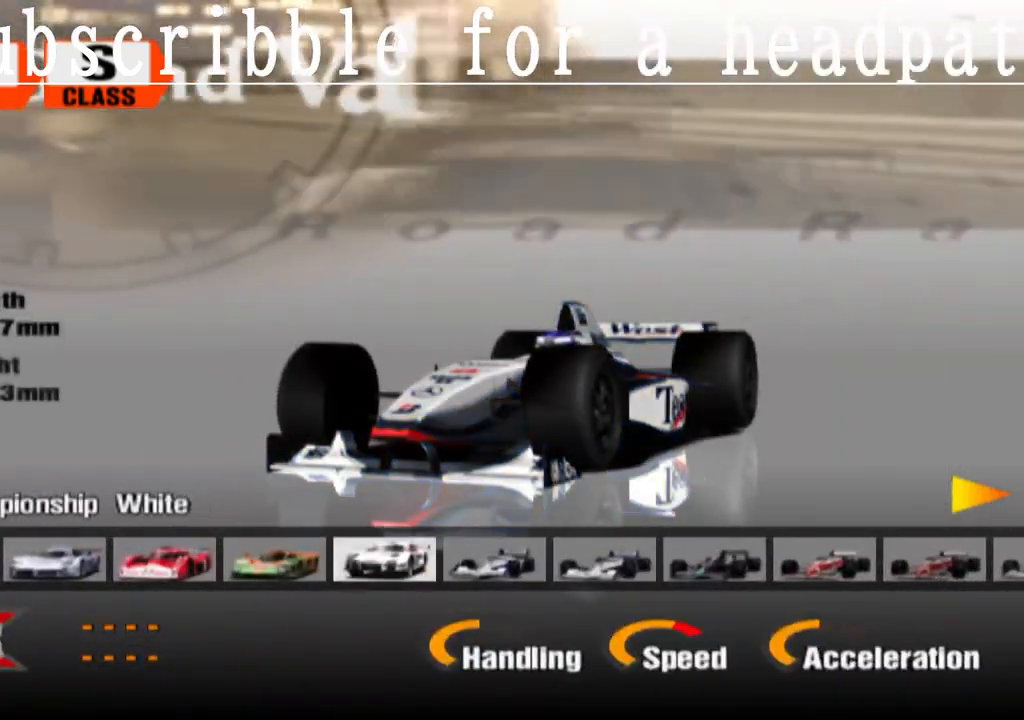
{"buttons": [], "left_stick": "center", "right_stick": "center", "events": [[133, "DPAD_DOWN", "down"], [367, "DPAD_DOWN", "up"]]}
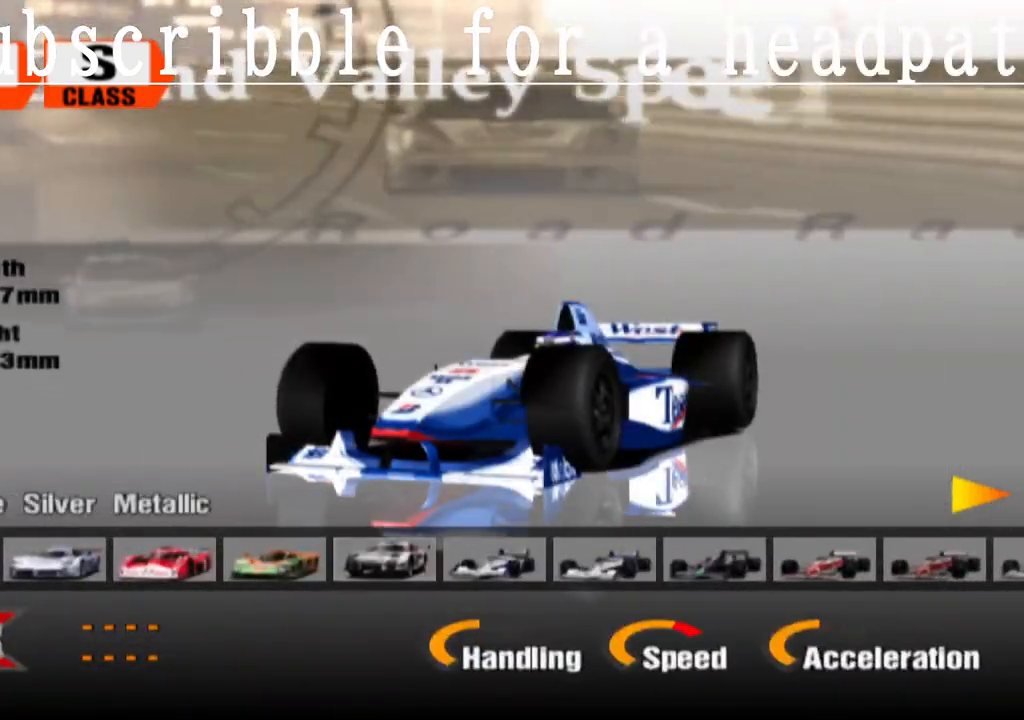
{"buttons": ["DPAD_DOWN"], "left_stick": "center", "right_stick": "center", "events": [[117, "DPAD_DOWN", "down"], [267, "DPAD_DOWN", "up"], [450, "DPAD_DOWN", "down"]]}
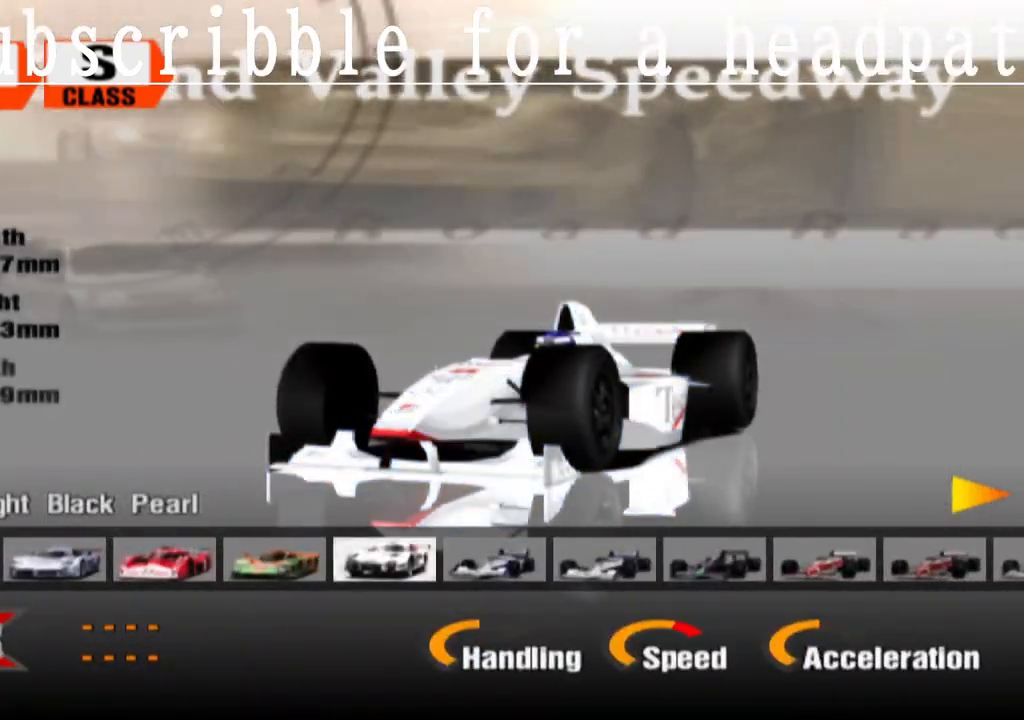
{"buttons": ["DPAD_DOWN"], "left_stick": "center", "right_stick": "center", "events": [[150, "DPAD_DOWN", "up"], [350, "DPAD_DOWN", "down"]]}
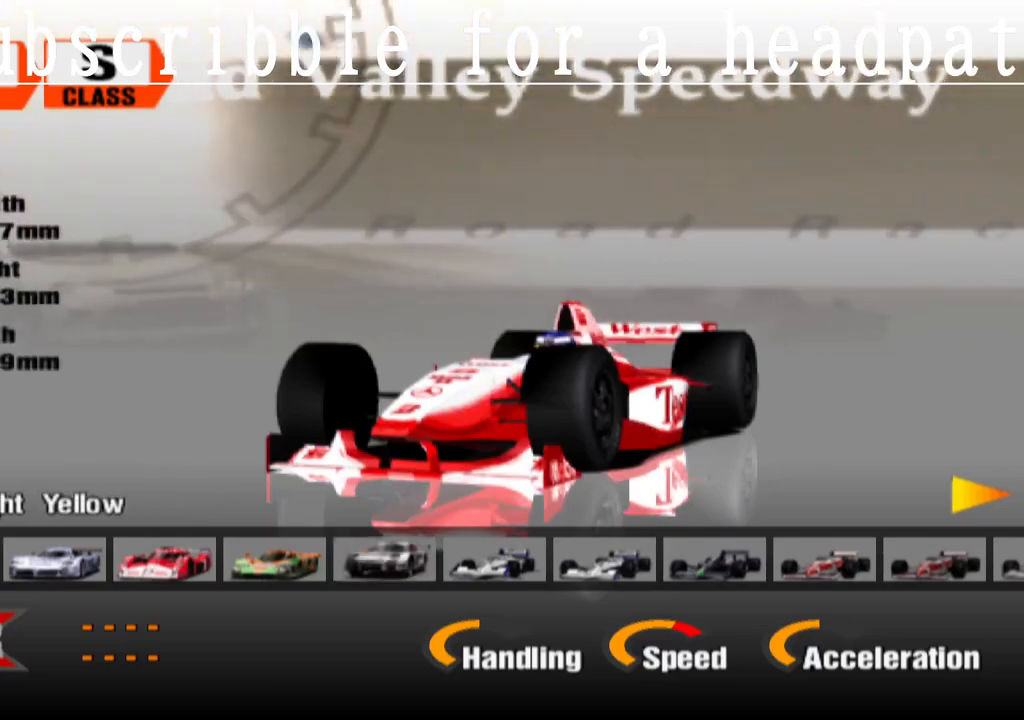
{"buttons": [], "left_stick": "center", "right_stick": "center", "events": [[67, "DPAD_DOWN", "up"]]}
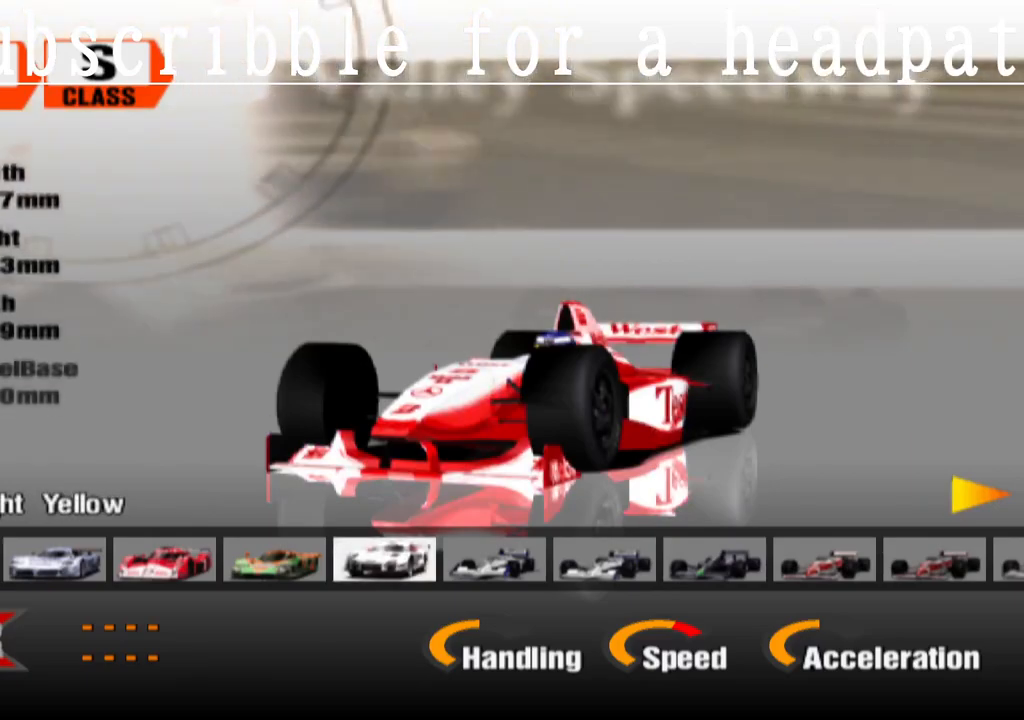
{"buttons": [], "left_stick": "center", "right_stick": "center", "events": [[200, "CROSS", "down"], [333, "CROSS", "up"]]}
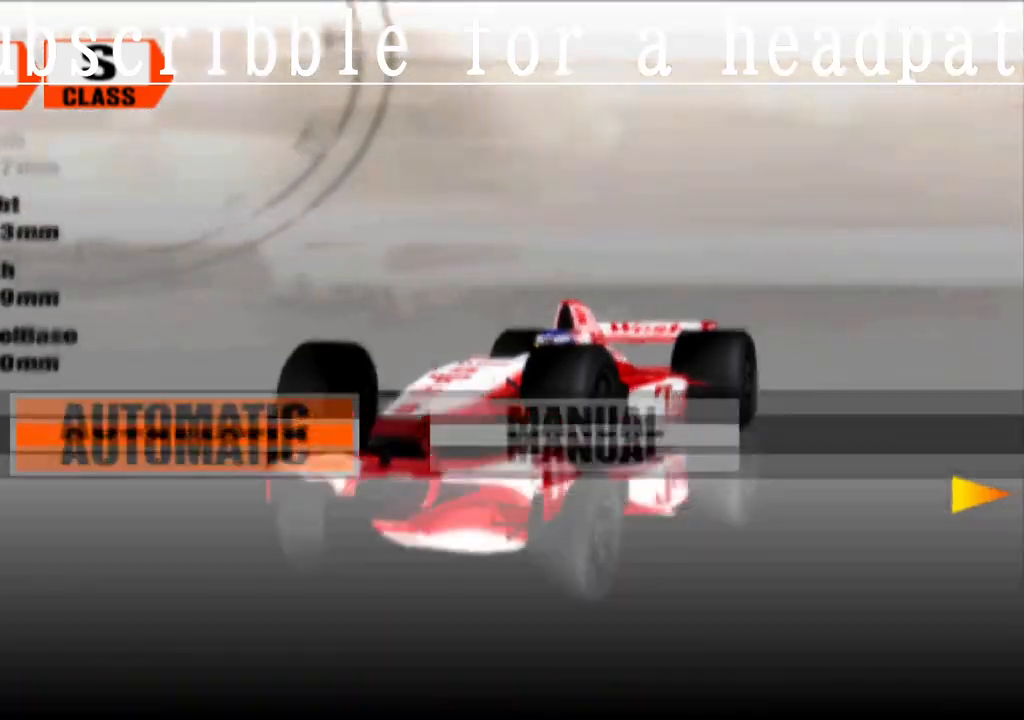
{"buttons": [], "left_stick": "center", "right_stick": "center", "events": []}
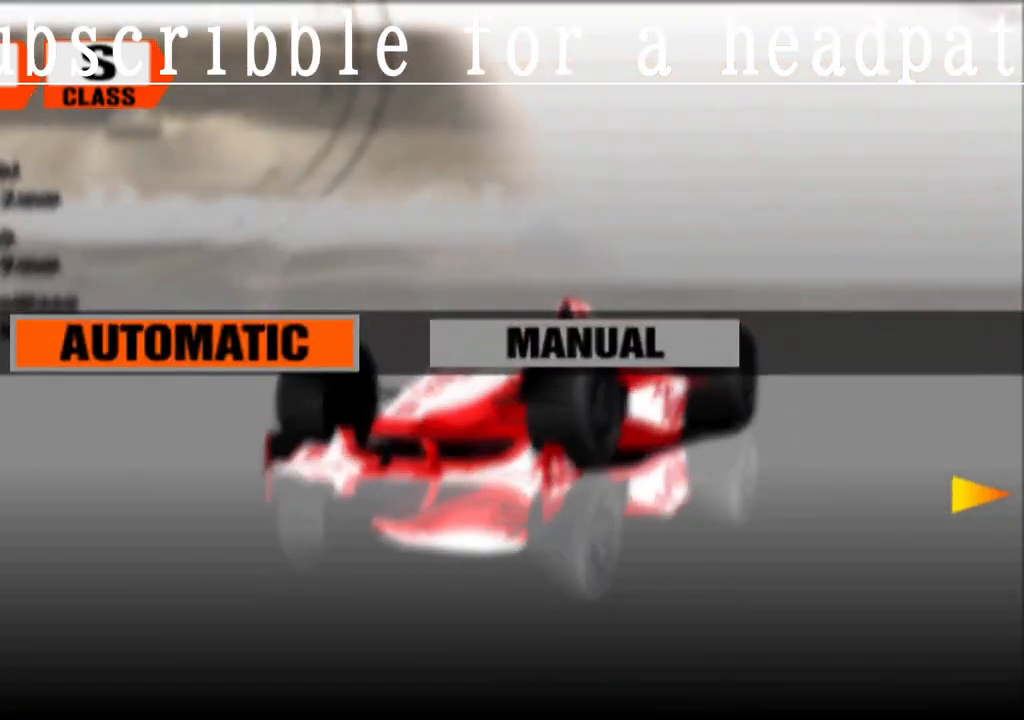
{"buttons": ["CROSS"], "left_stick": "center", "right_stick": "center", "events": [[500, "CROSS", "down"]]}
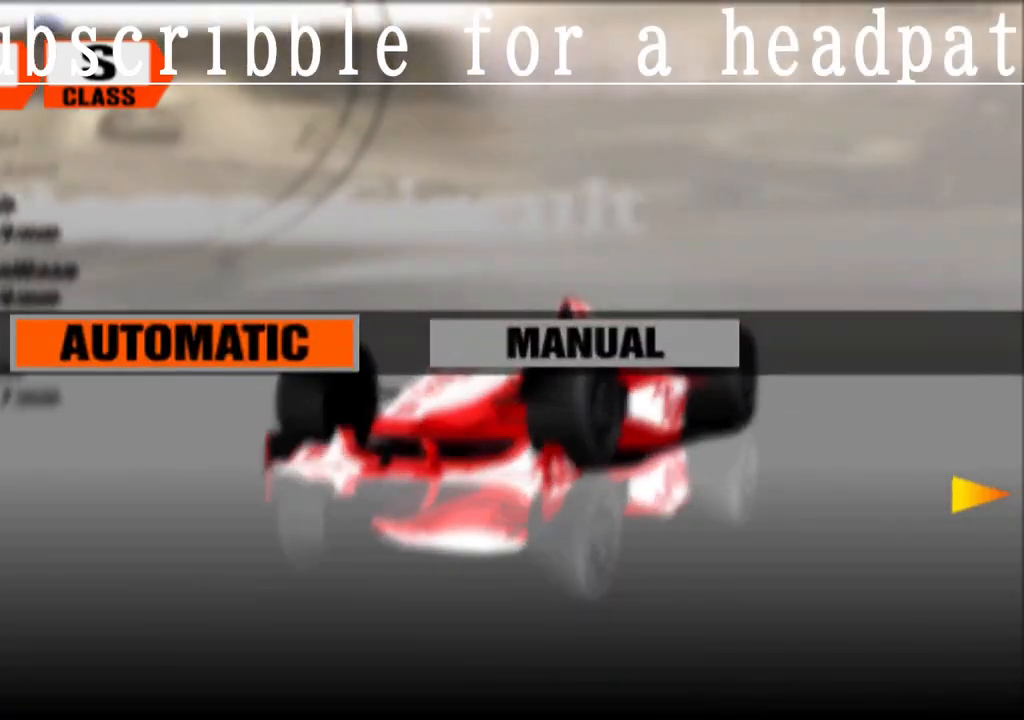
{"buttons": [], "left_stick": "center", "right_stick": "center", "events": [[150, "CROSS", "up"]]}
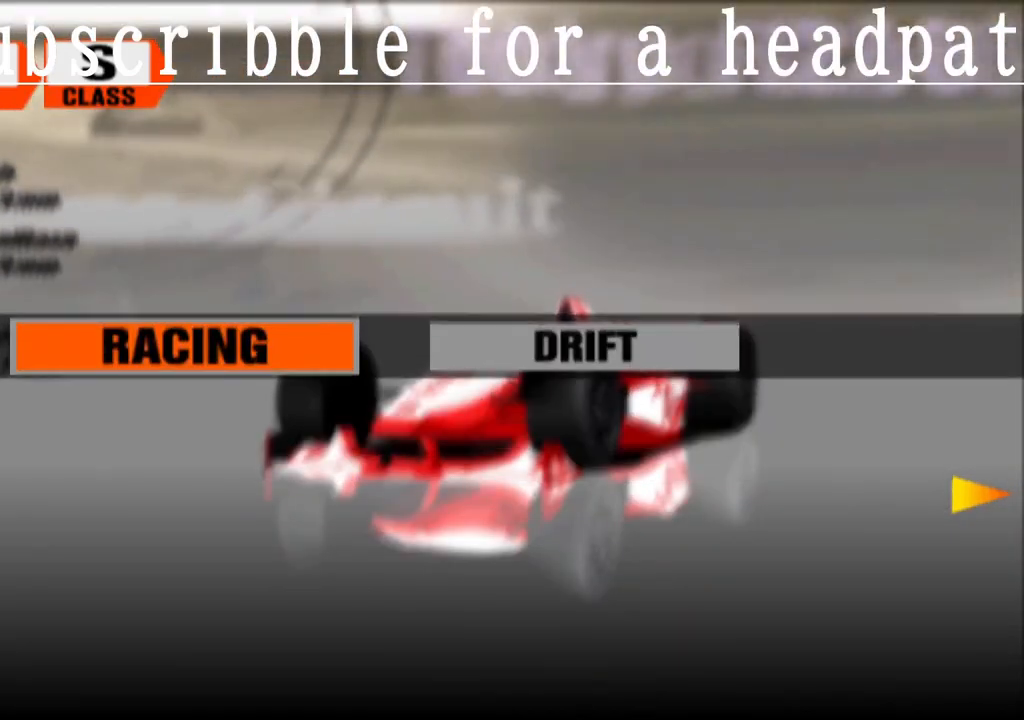
{"buttons": [], "left_stick": "center", "right_stick": "center", "events": []}
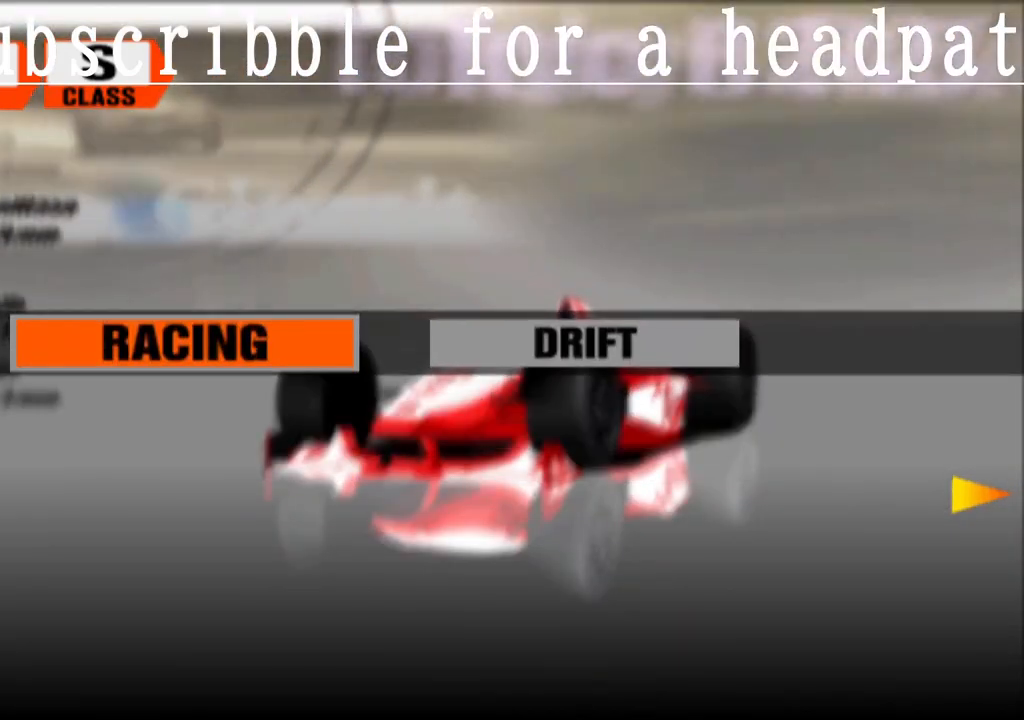
{"buttons": [], "left_stick": "center", "right_stick": "center", "events": []}
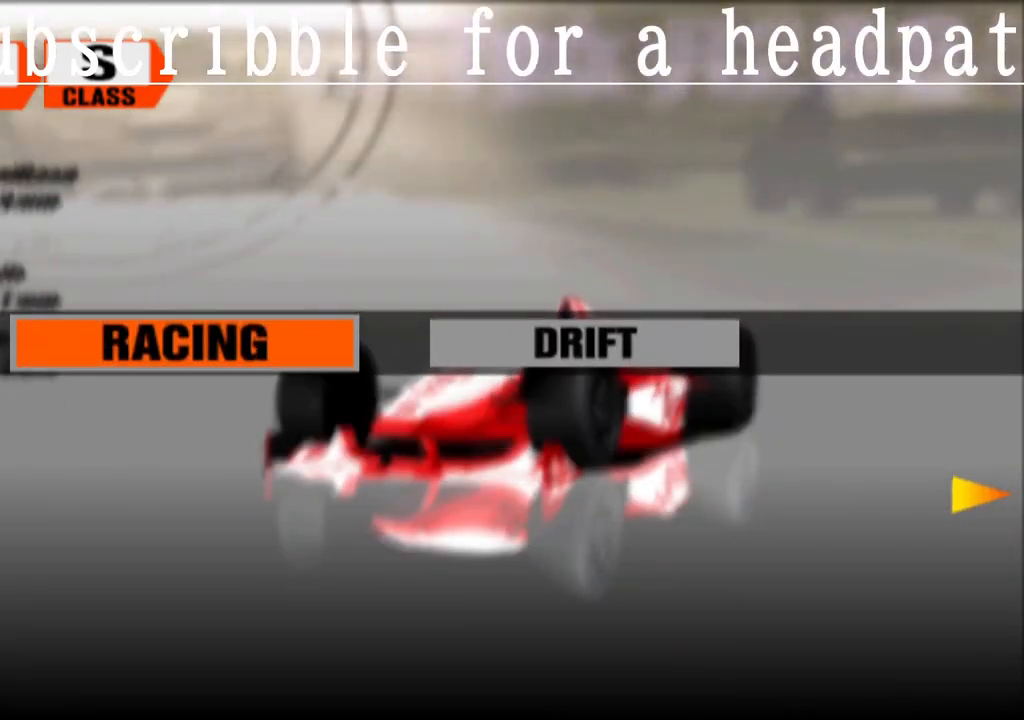
{"buttons": [], "left_stick": "center", "right_stick": "center", "events": []}
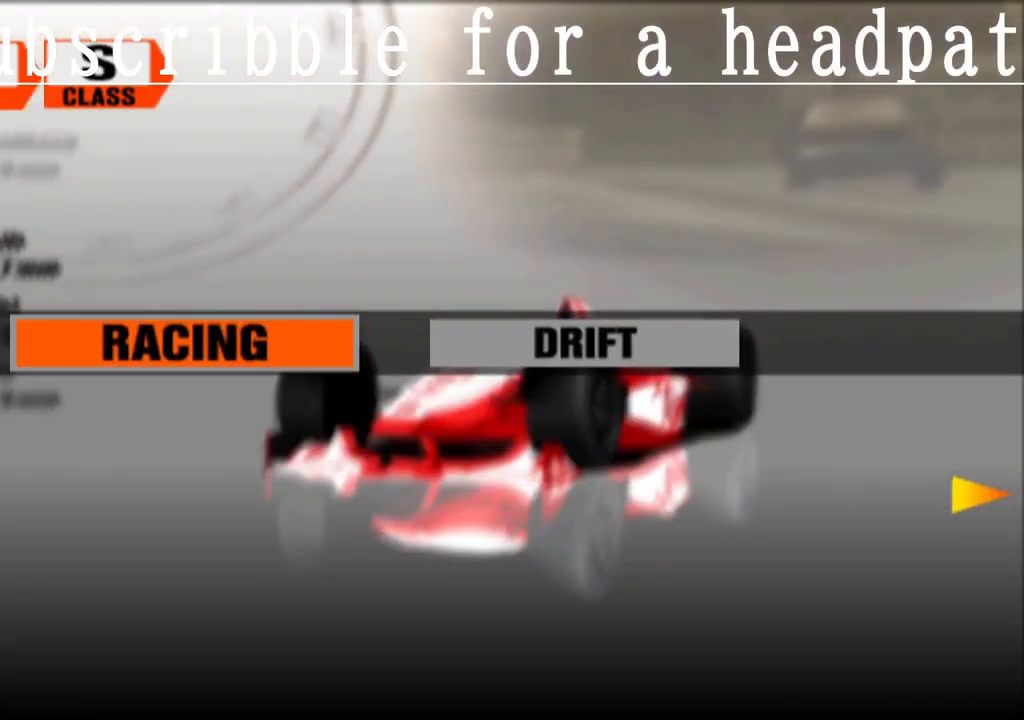
{"buttons": [], "left_stick": "center", "right_stick": "center", "events": [[17, "CROSS", "down"], [200, "CROSS", "up"]]}